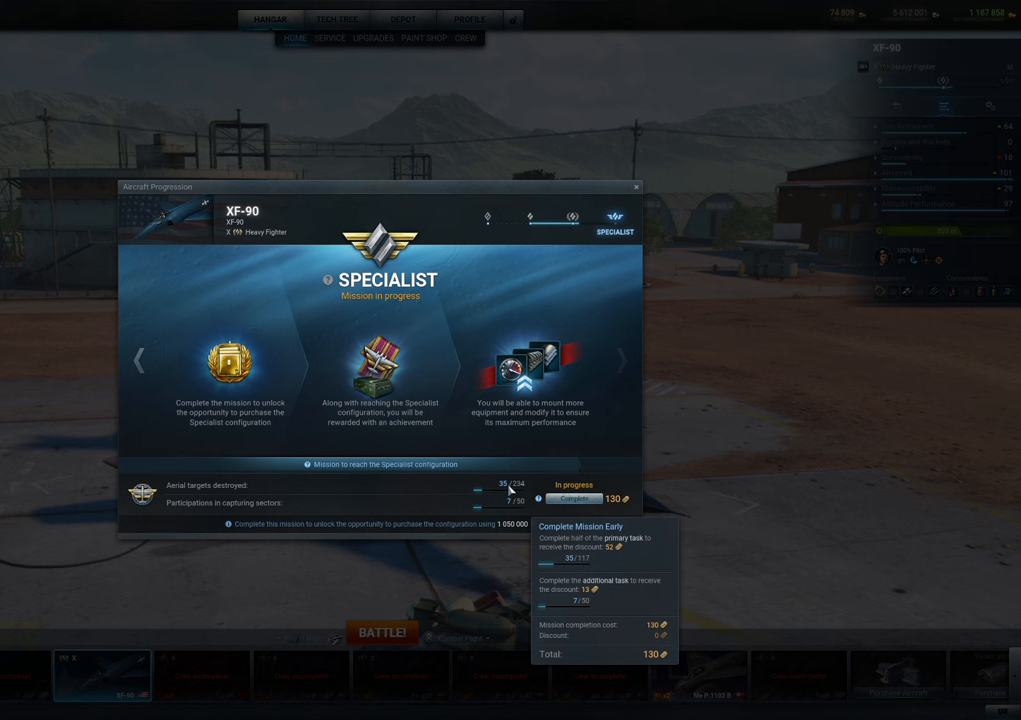
Gameplay with keyboard and mouse; each line is a JSON object with the keys and mouse buttons held at the frame after it. "events" lists presses ("down") and releases ("up") of "1", "2", "3", "4", "5", "a", "alt", "c", "caps_lock", "ctrl", "d", "e", "f", "g", "q", "r", "s", "shift", "space", "t", "tab", "v", "w", "x", "z", "mouse_left", "mouse_wheel" and "mouse_right" between this image and that frame as [ms after this image, input, new state], when the widget could be followed in between. "mouse_left", "mouse_wheel", "mouse_right" = the "left", "wheel", "right" buttons of the "mouse" list. No other keys are recorded. "wheel" means that the mouse wheel is clicked or scrolled. "mouse_move" is the direction in which the mouse moves at that frame (one of eight, or "still"), when it could be read.
{"keys": [], "mouse": [], "mouse_move": "up", "events": []}
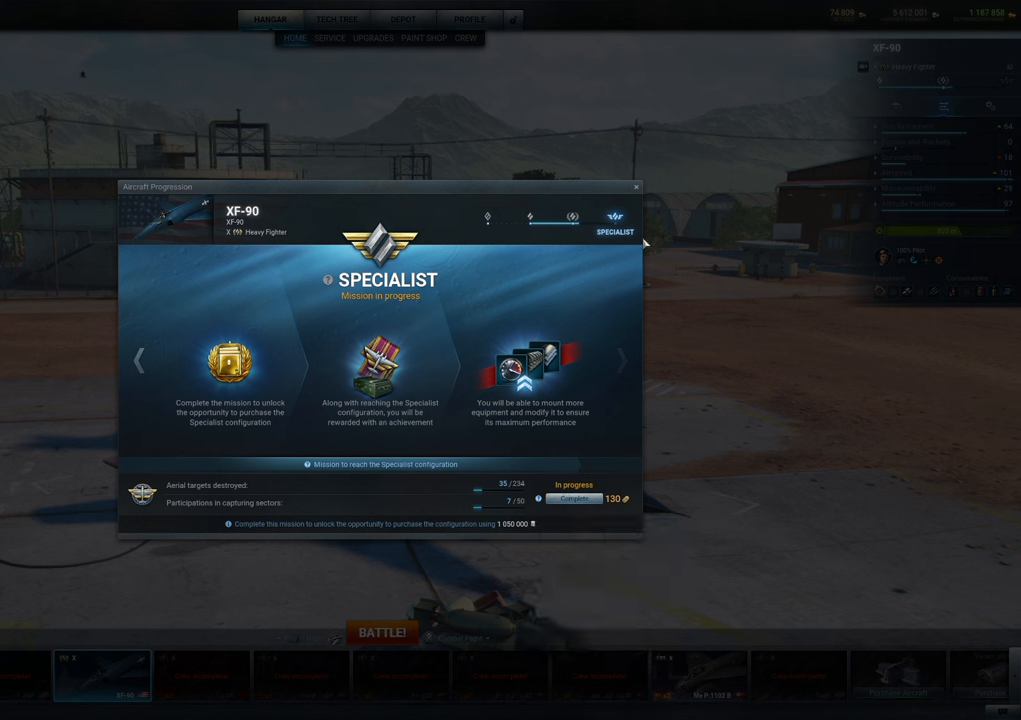
{"keys": [], "mouse": [], "mouse_move": "still", "events": []}
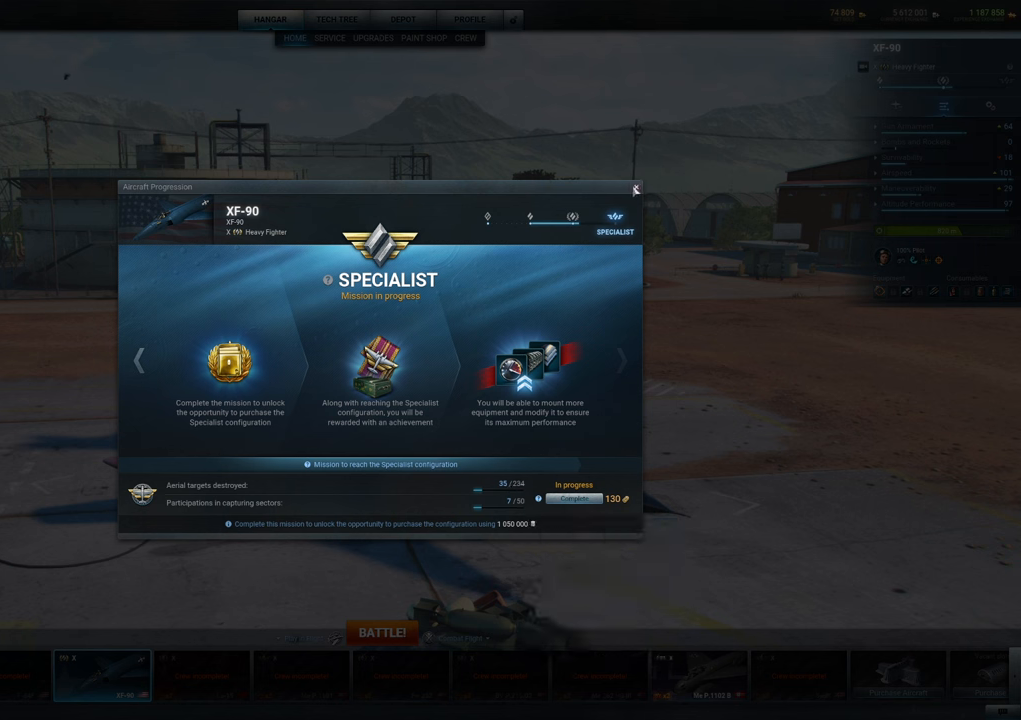
{"keys": [], "mouse": [], "mouse_move": "still", "events": []}
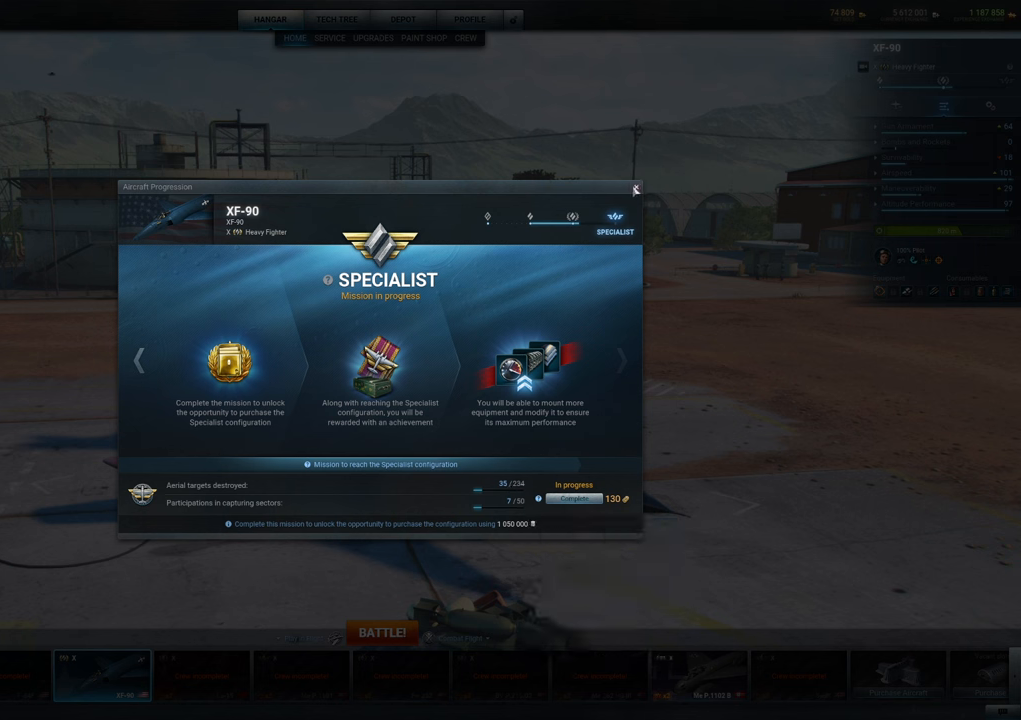
{"keys": [], "mouse": [], "mouse_move": "down-left", "events": [[117, "mouse_left", "down"], [250, "mouse_left", "up"]]}
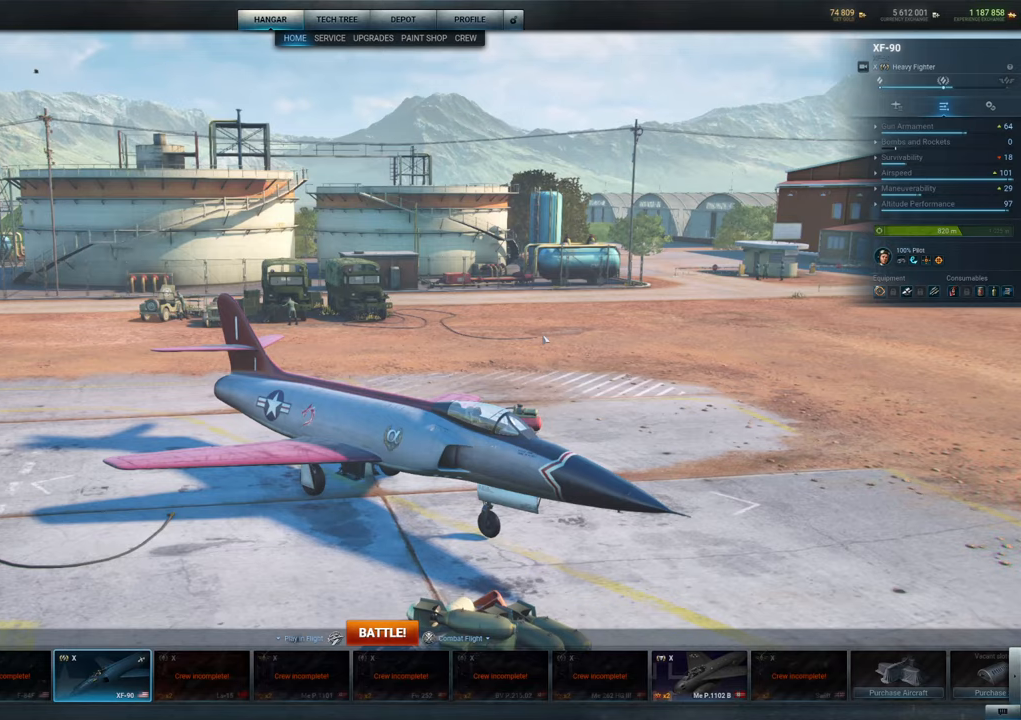
{"keys": [], "mouse": ["left"], "mouse_move": "left", "events": [[83, "mouse_left", "down"]]}
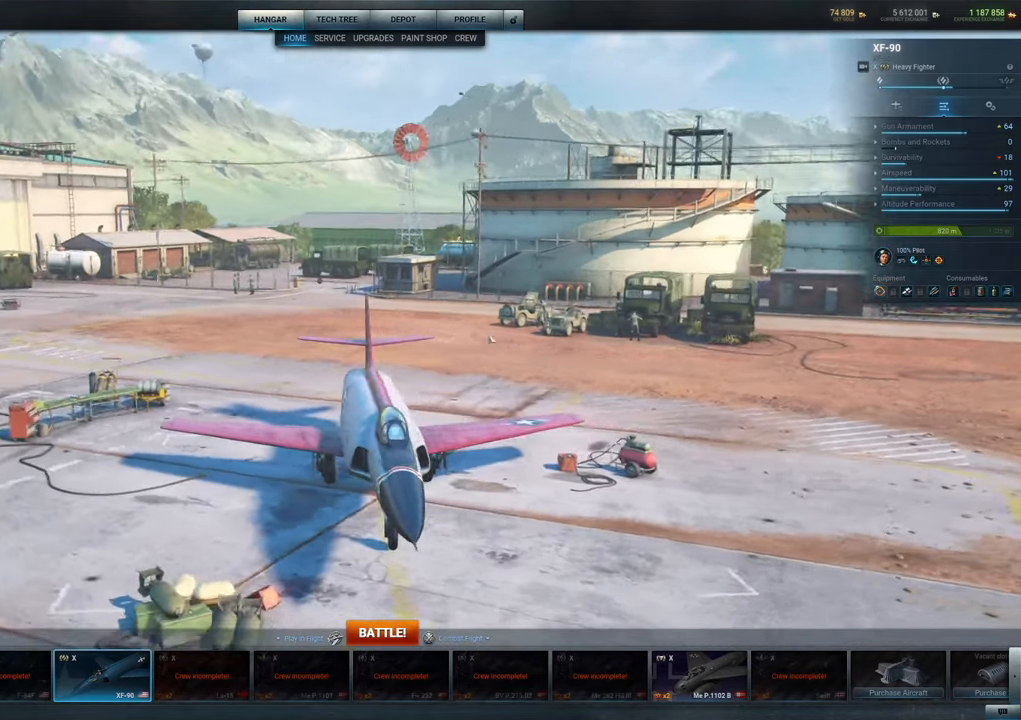
{"keys": [], "mouse": ["left"], "mouse_move": "still", "events": []}
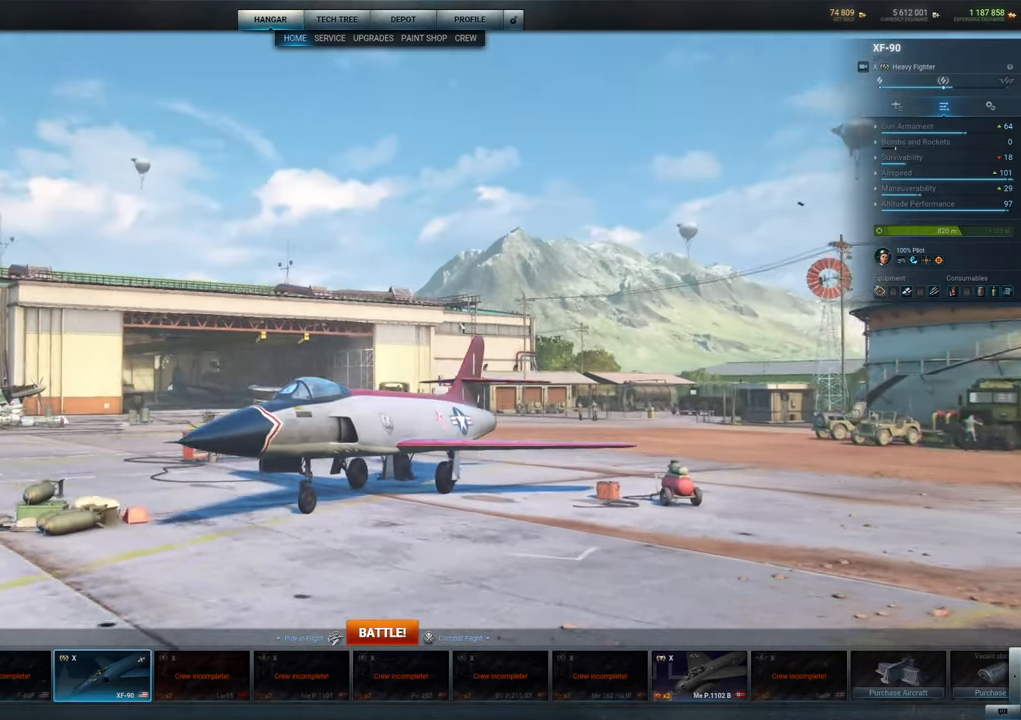
{"keys": [], "mouse": ["left"], "mouse_move": "still", "events": []}
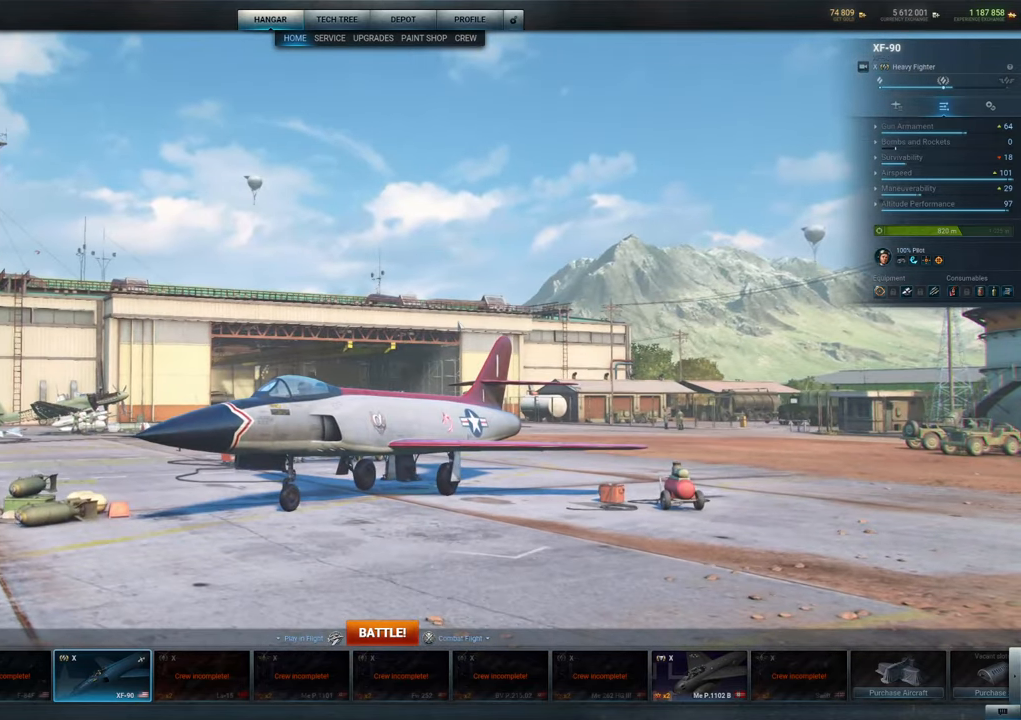
{"keys": [], "mouse": ["left"], "mouse_move": "still", "events": []}
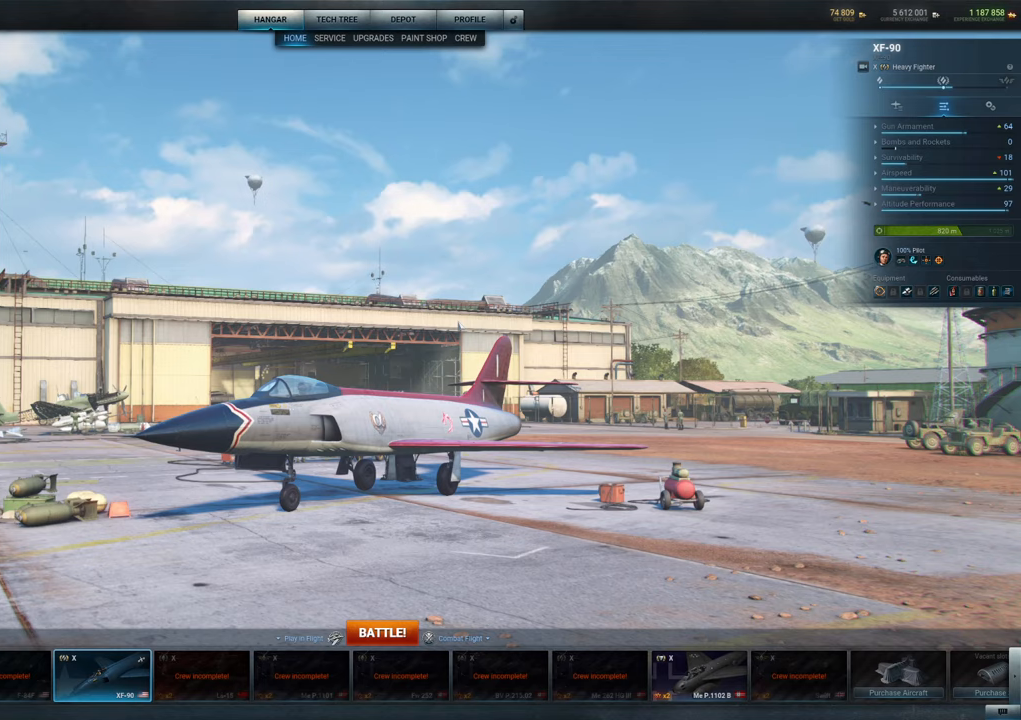
{"keys": [], "mouse": [], "mouse_move": "still", "events": [[450, "mouse_left", "up"]]}
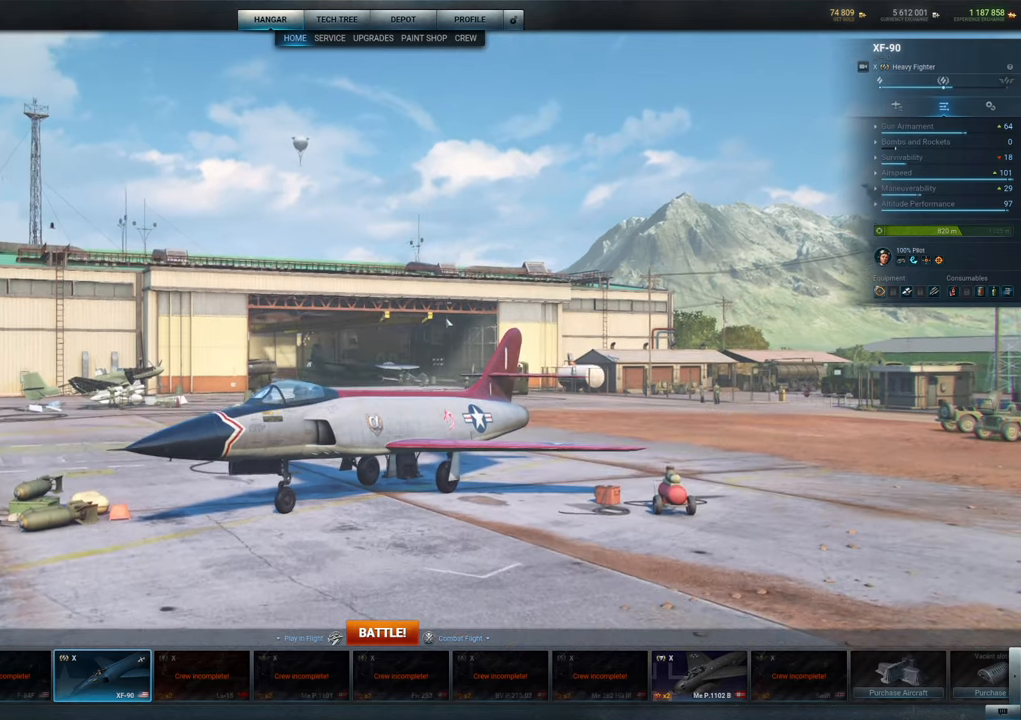
{"keys": [], "mouse": [], "mouse_move": "up-left", "events": []}
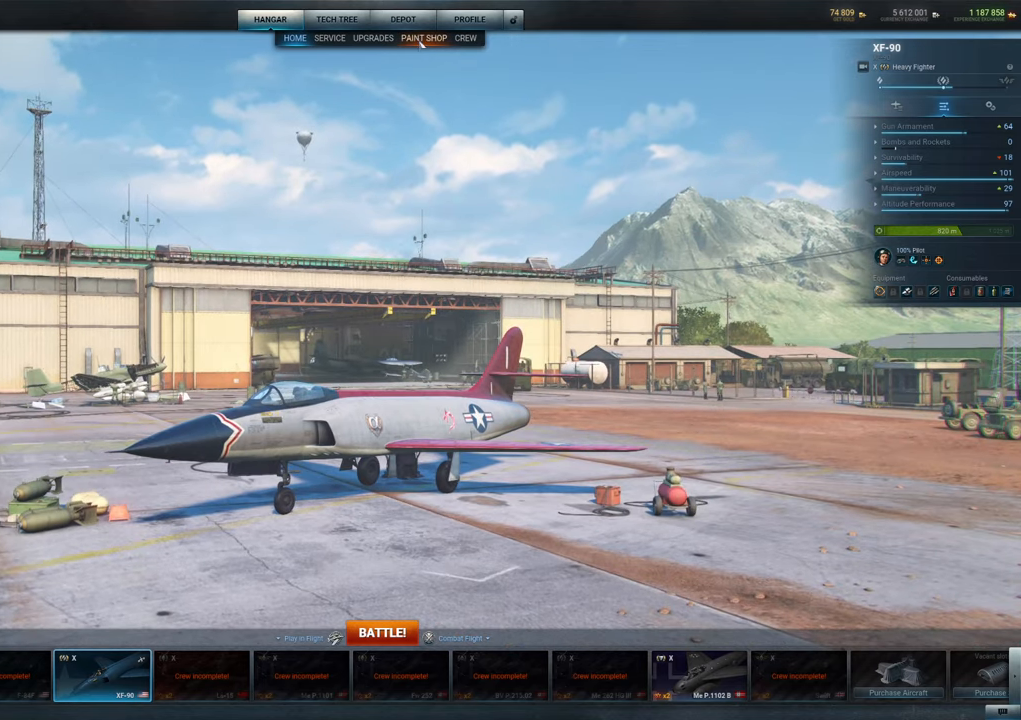
{"keys": [], "mouse": [], "mouse_move": "down", "events": [[150, "mouse_left", "down"], [333, "mouse_left", "up"]]}
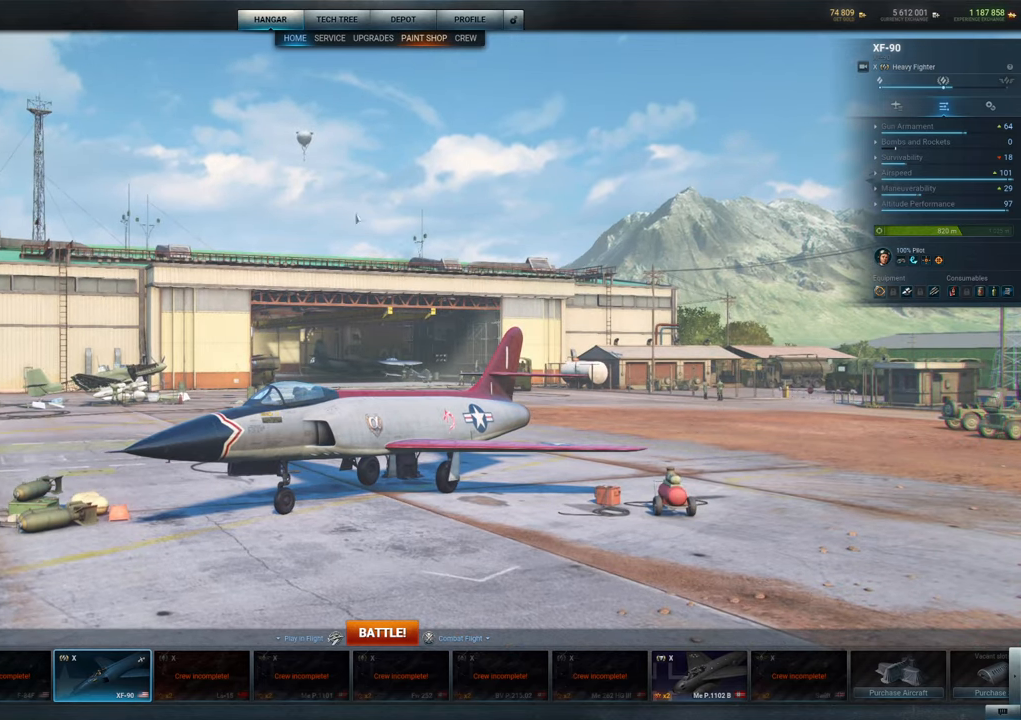
{"keys": [], "mouse": [], "mouse_move": "left", "events": []}
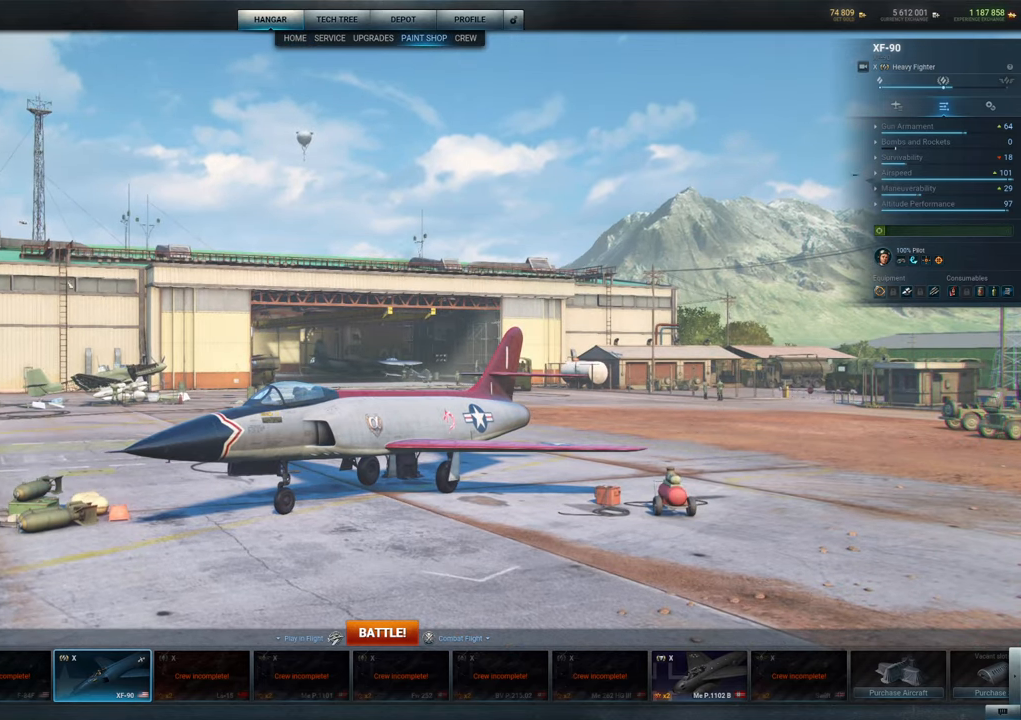
{"keys": [], "mouse": [], "mouse_move": "up", "events": []}
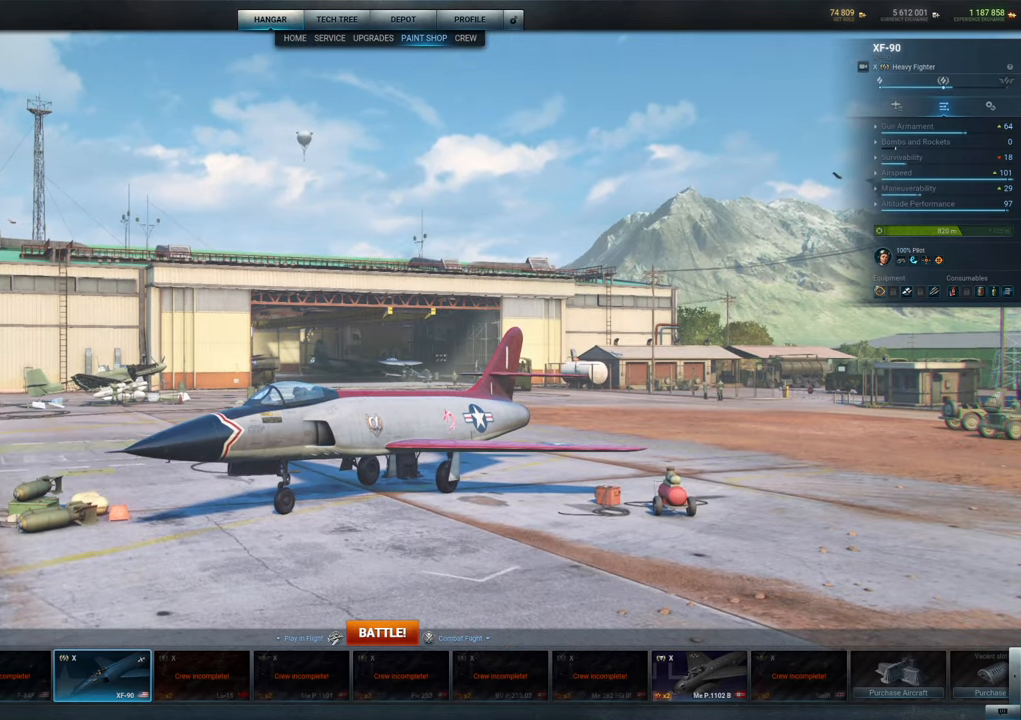
{"keys": [], "mouse": [], "mouse_move": "still", "events": [[100, "mouse_left", "down"], [200, "mouse_left", "up"]]}
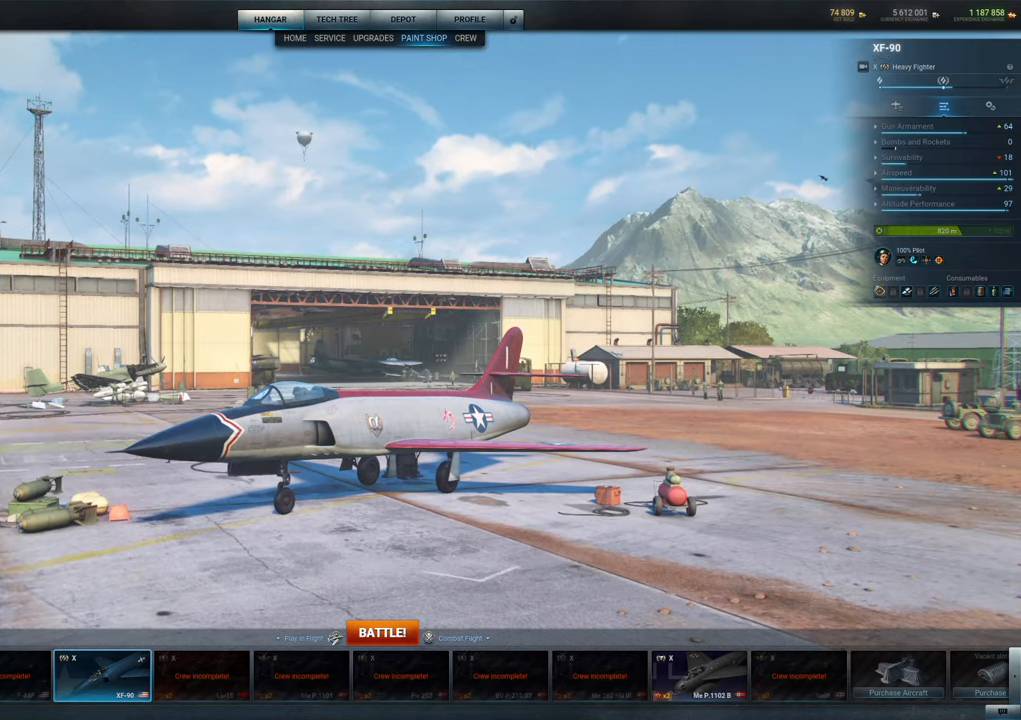
{"keys": [], "mouse": ["left"], "mouse_move": "still", "events": [[483, "mouse_left", "down"]]}
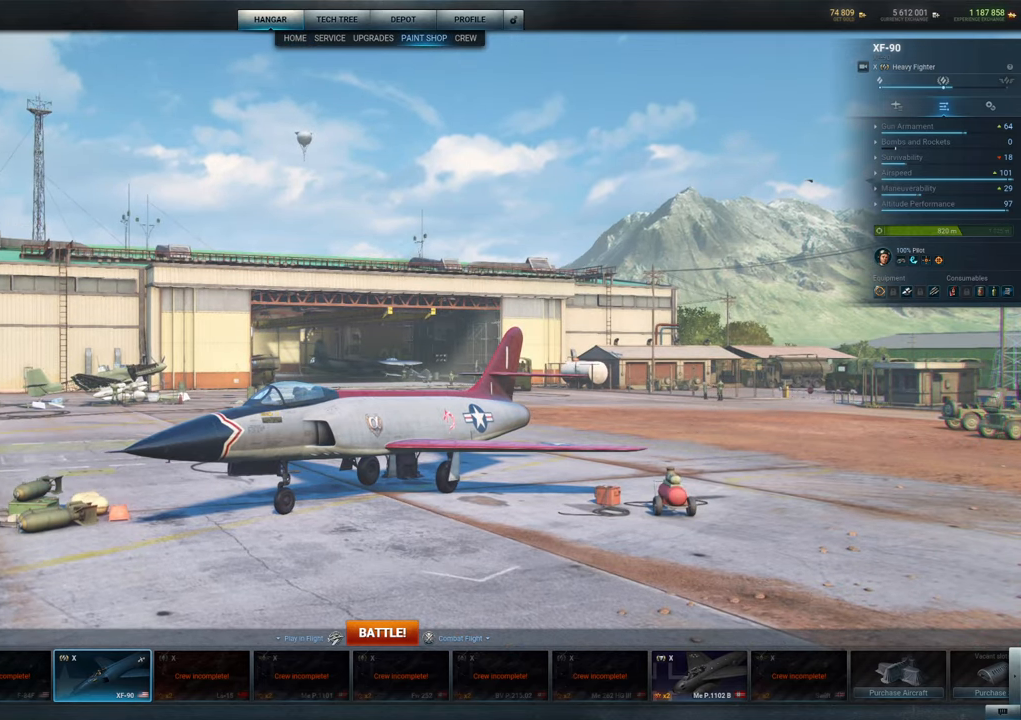
{"keys": [], "mouse": [], "mouse_move": "right", "events": [[83, "mouse_left", "up"]]}
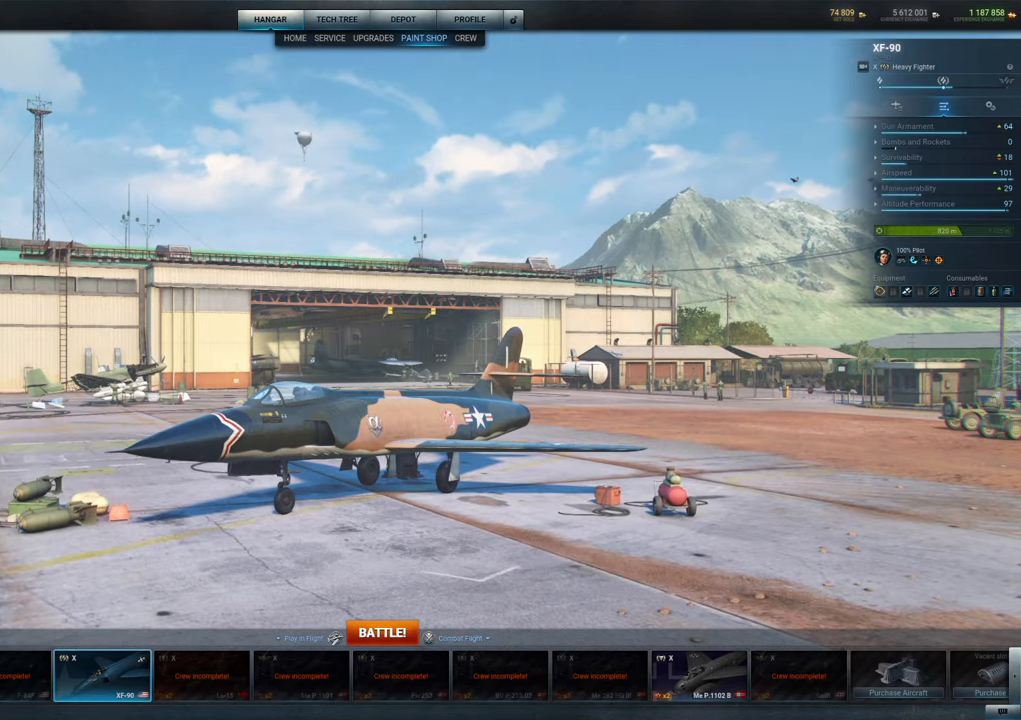
{"keys": [], "mouse": ["left"], "mouse_move": "down-left", "events": [[333, "mouse_left", "down"]]}
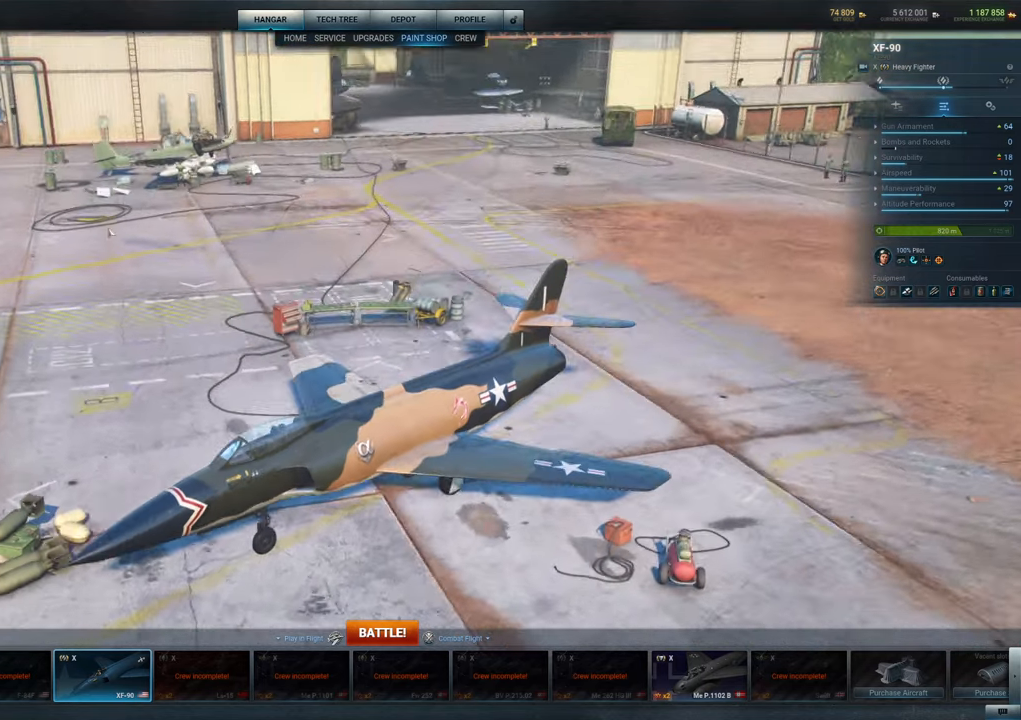
{"keys": [], "mouse": [], "mouse_move": "up-left", "events": [[167, "mouse_left", "up"]]}
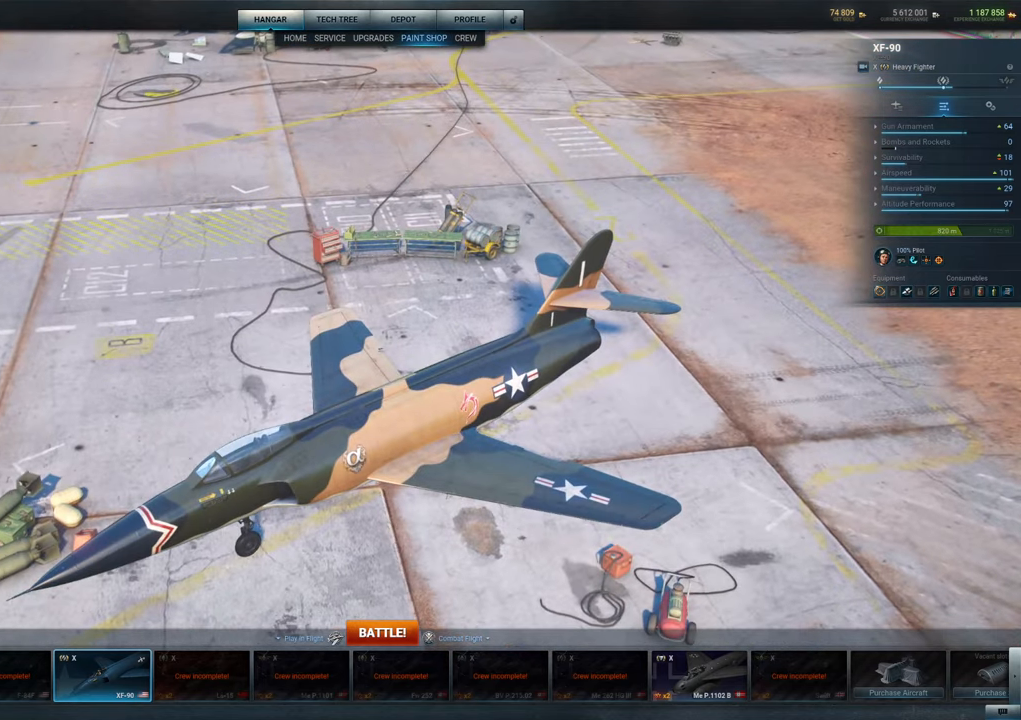
{"keys": [], "mouse": [], "mouse_move": "still", "events": []}
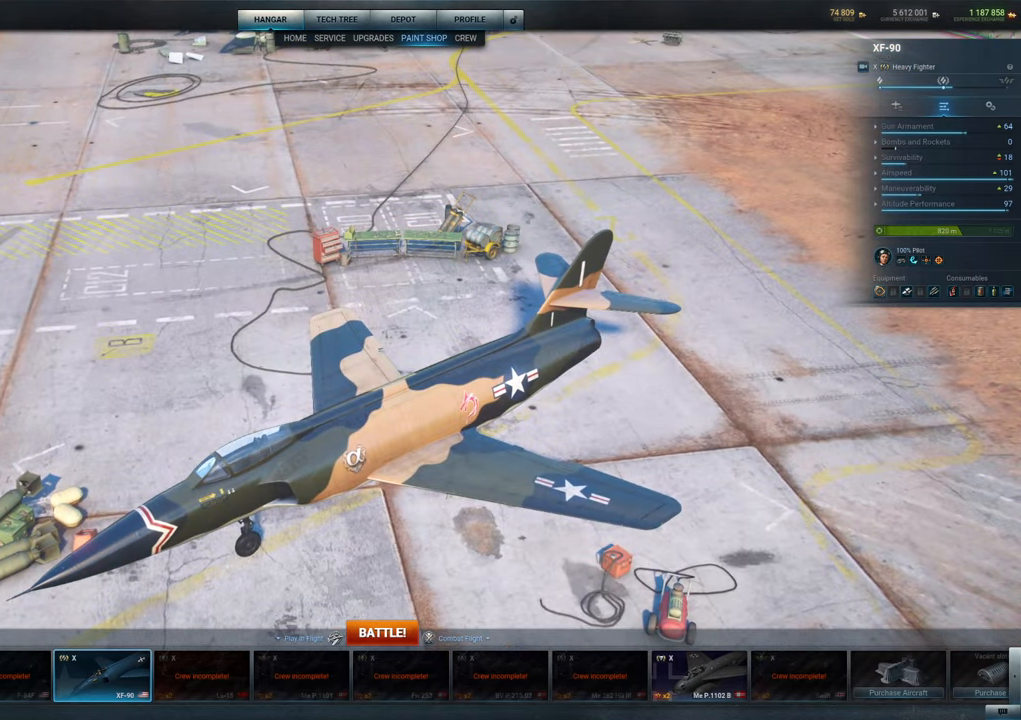
{"keys": [], "mouse": [], "mouse_move": "still", "events": []}
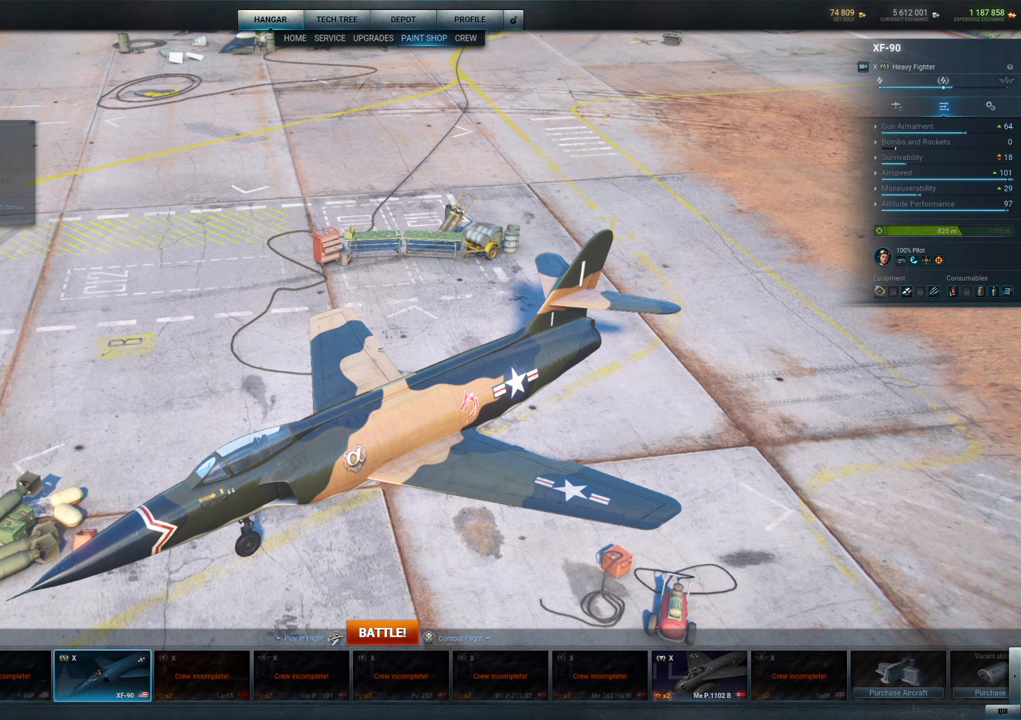
{"keys": [], "mouse": ["left"], "mouse_move": "still", "events": [[433, "mouse_left", "down"]]}
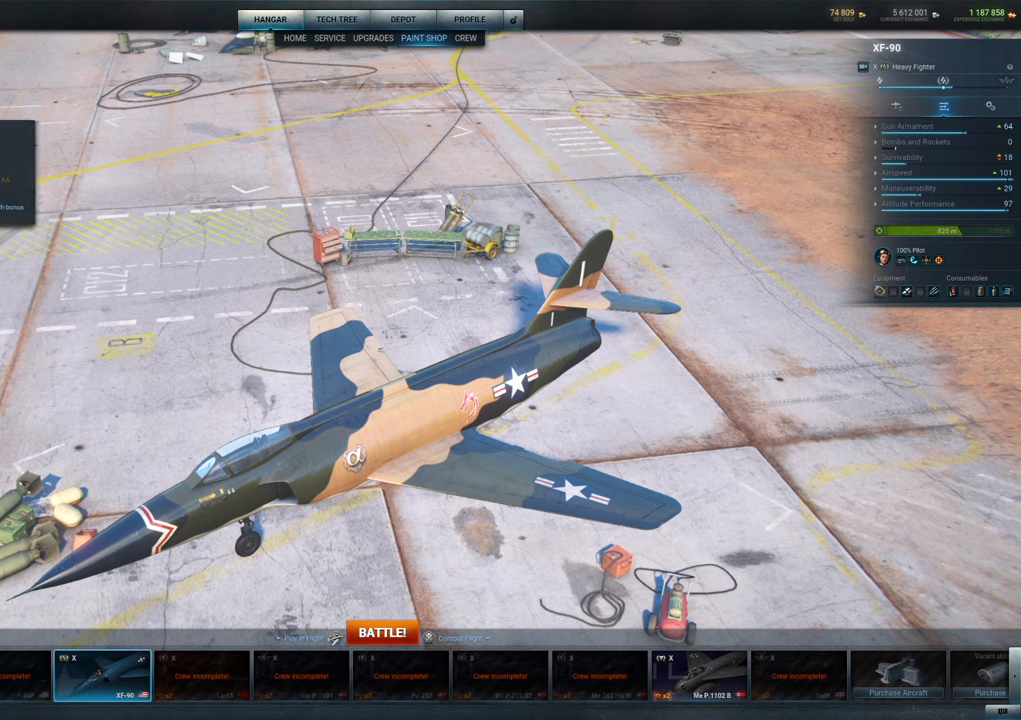
{"keys": [], "mouse": [], "mouse_move": "still", "events": [[83, "mouse_left", "up"]]}
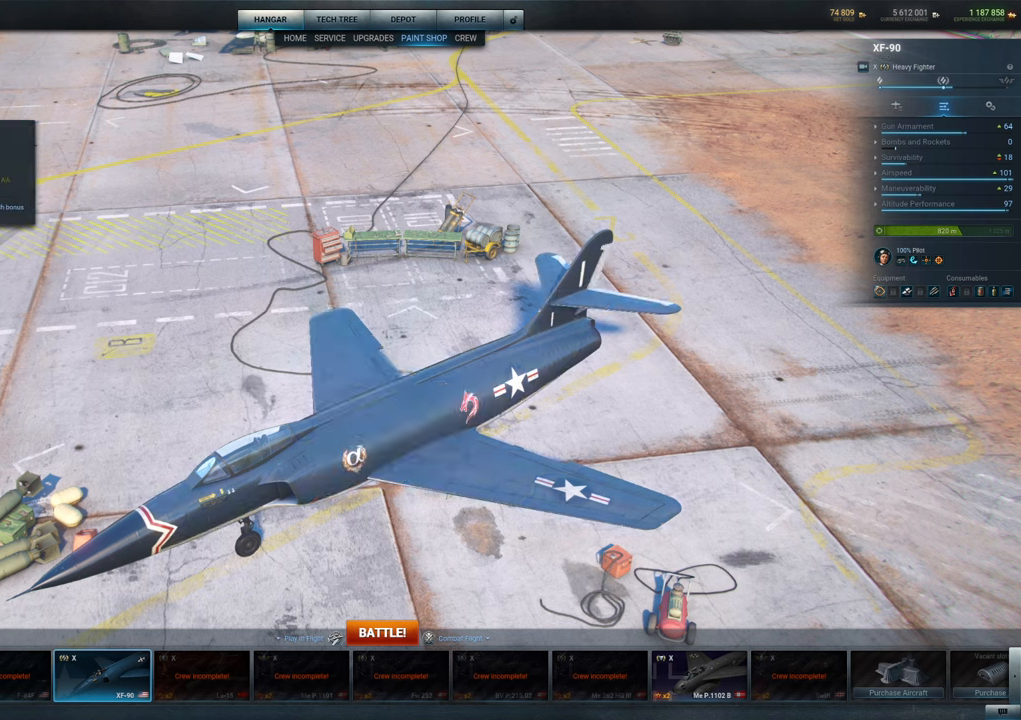
{"keys": [], "mouse": [], "mouse_move": "still", "events": []}
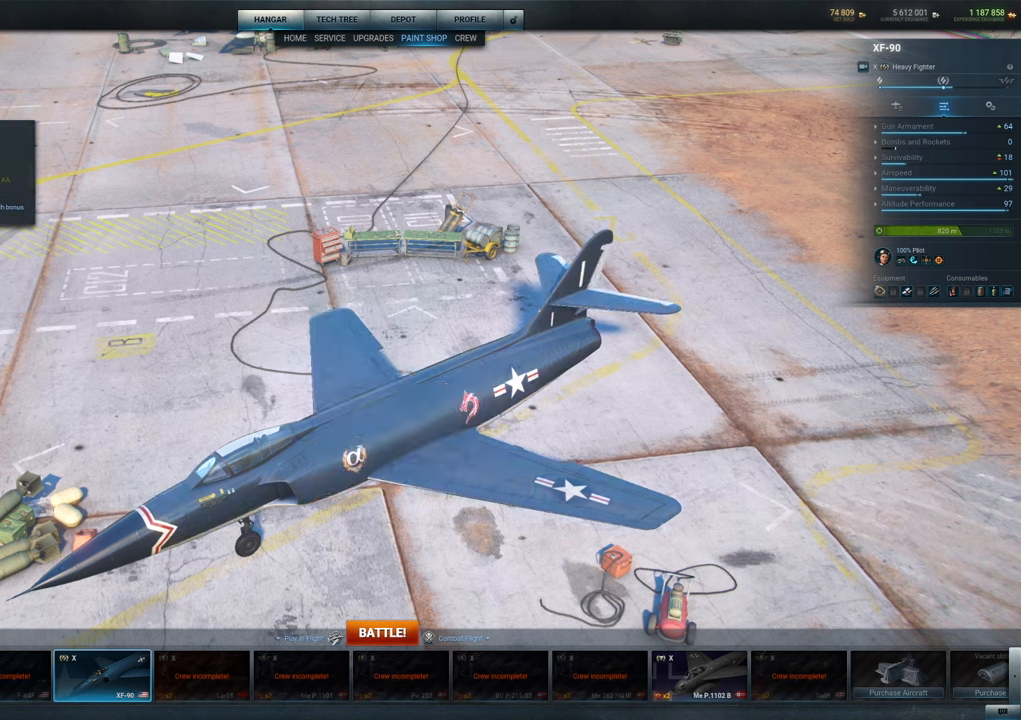
{"keys": [], "mouse": ["left"], "mouse_move": "still", "events": [[433, "mouse_left", "down"]]}
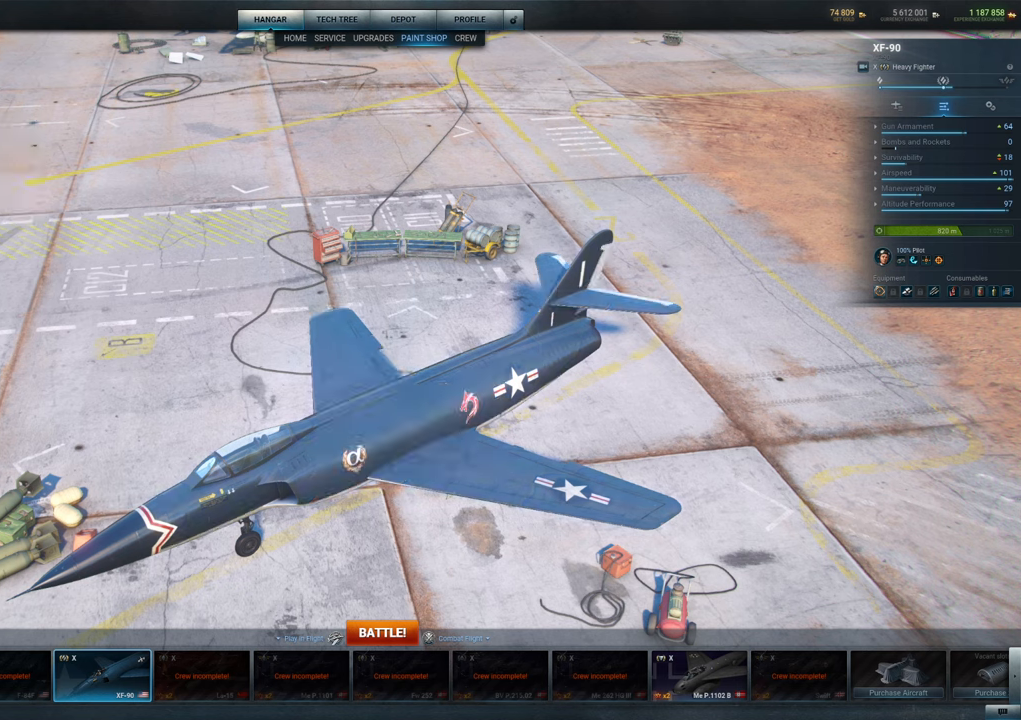
{"keys": [], "mouse": [], "mouse_move": "still", "events": [[83, "mouse_left", "up"]]}
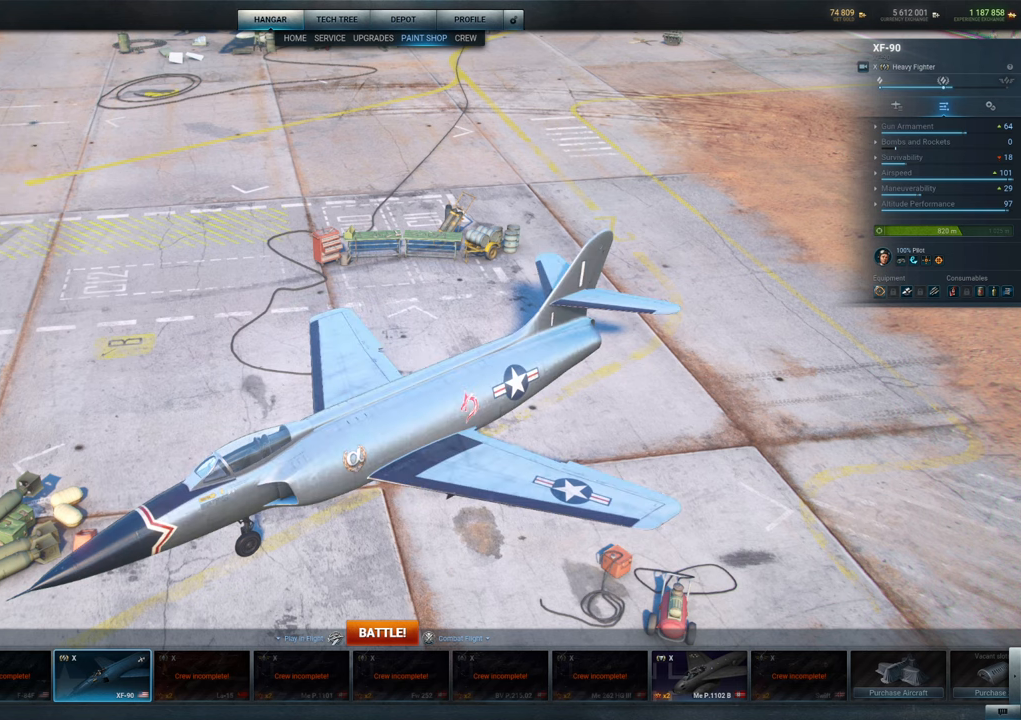
{"keys": [], "mouse": [], "mouse_move": "still", "events": []}
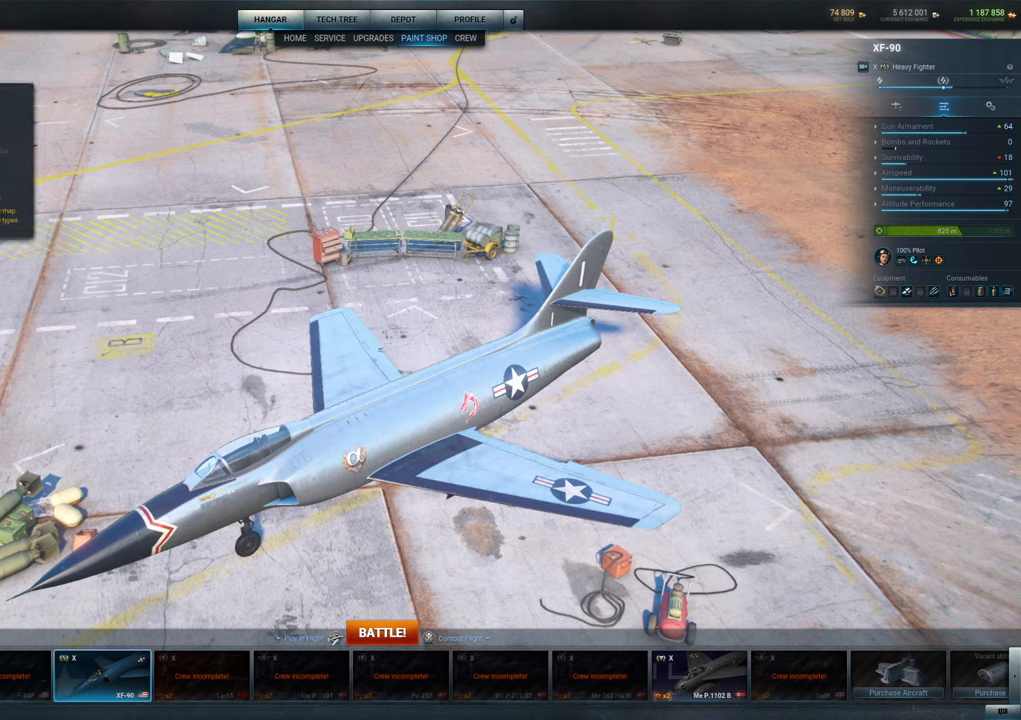
{"keys": [], "mouse": [], "mouse_move": "right", "events": []}
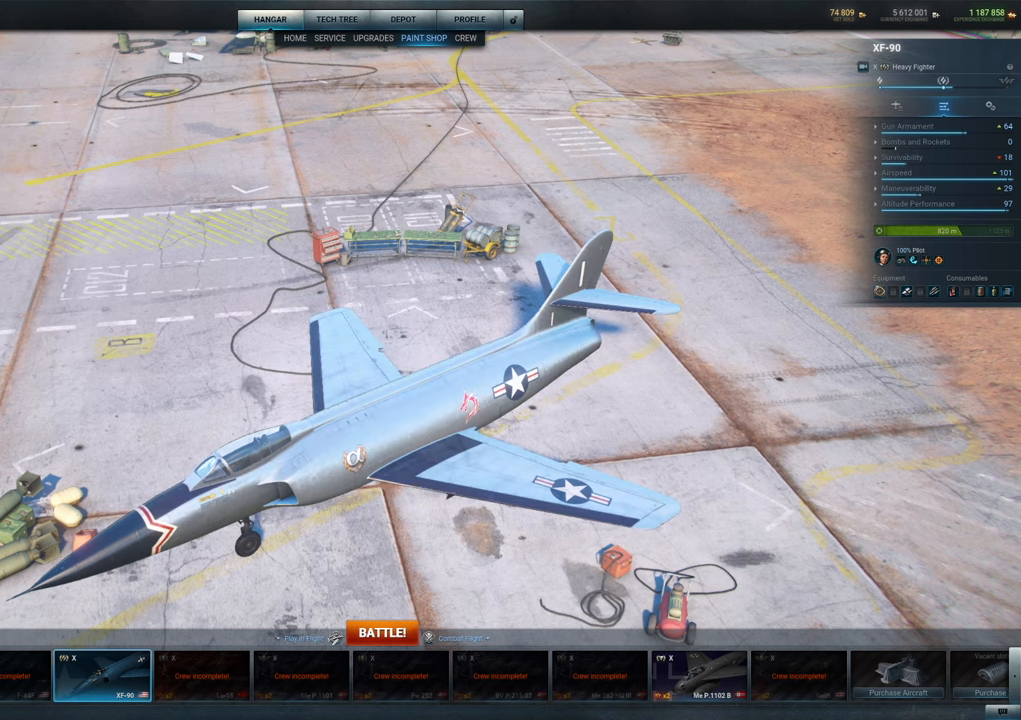
{"keys": [], "mouse": [], "mouse_move": "still", "events": []}
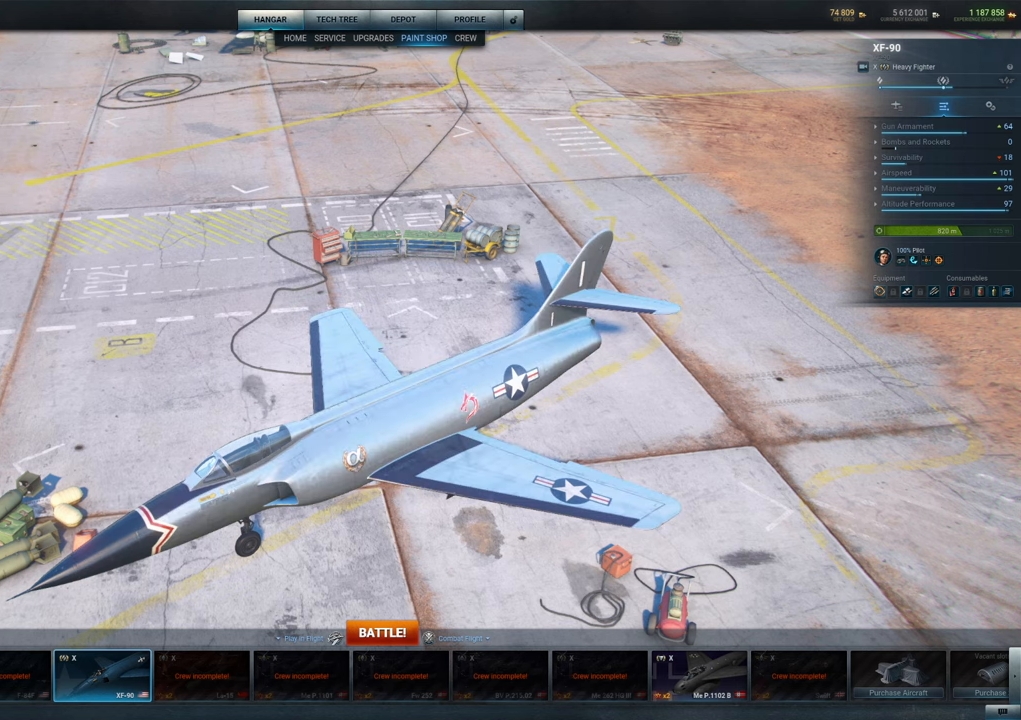
{"keys": [], "mouse": [], "mouse_move": "still", "events": [[283, "mouse_left", "down"], [417, "mouse_left", "up"]]}